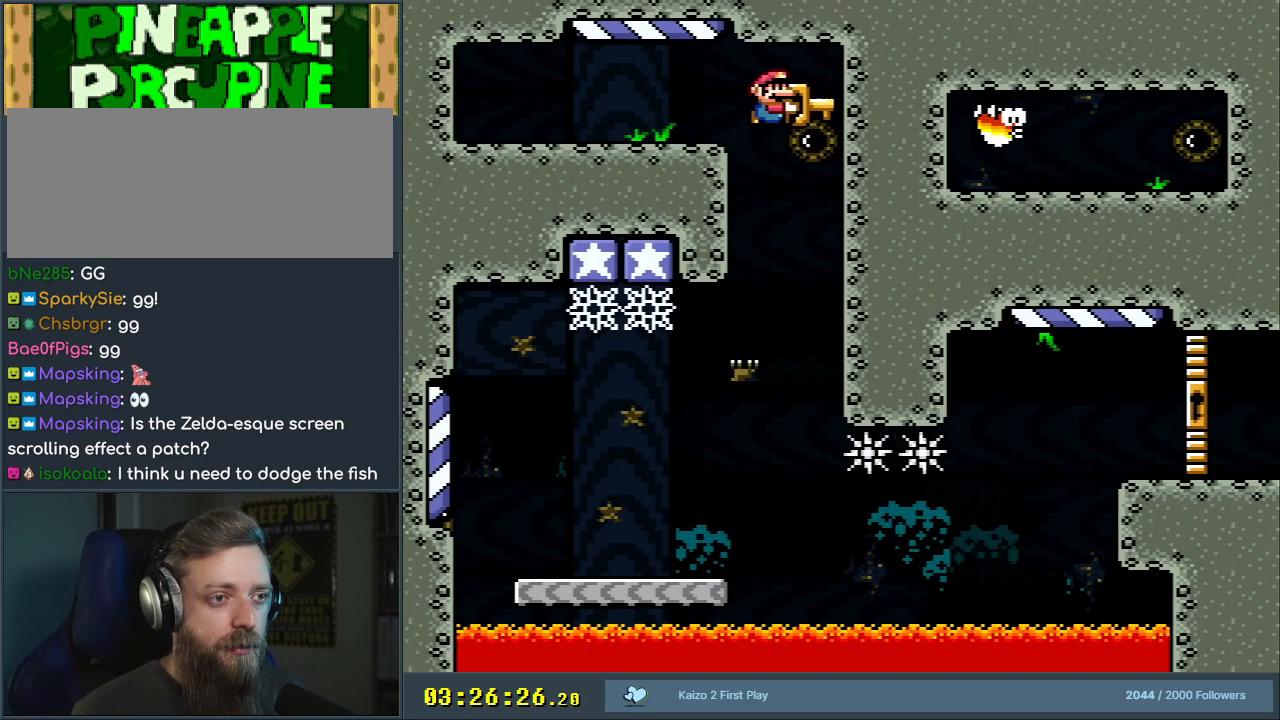
Gameplay with a controller (Nintendo layout); each line is a JSON object with the inputs held at the frame after it. "events" lists button and stick changes between this image and that frame as [ms after this image, input, new state], when the widget could be followed in between. Not read: L3 R3.
{"buttons": ["Y", "DPAD_UP", "DPAD_LEFT"], "events": [[83, "DPAD_LEFT", "down"], [150, "B", "up"], [300, "DPAD_UP", "down"]]}
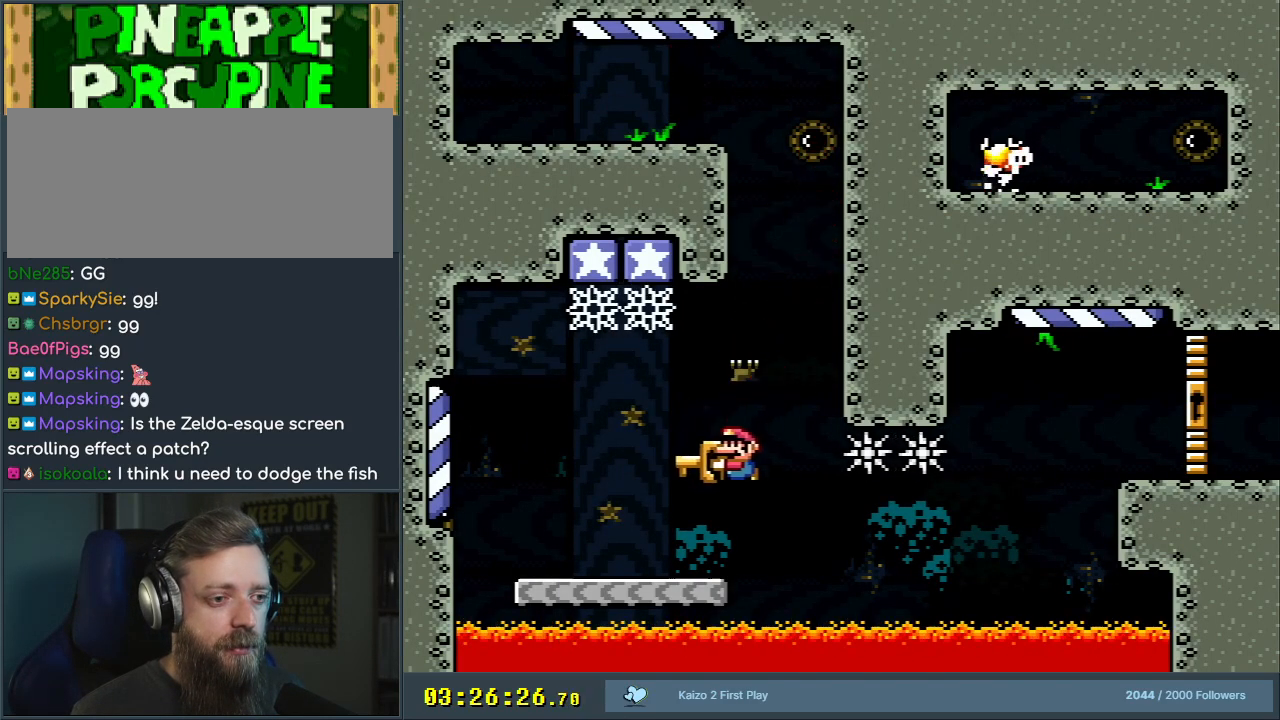
{"buttons": ["Y"], "events": [[117, "Y", "up"], [183, "DPAD_UP", "up"], [217, "DPAD_LEFT", "up"], [250, "B", "down"], [267, "Y", "down"], [400, "B", "up"]]}
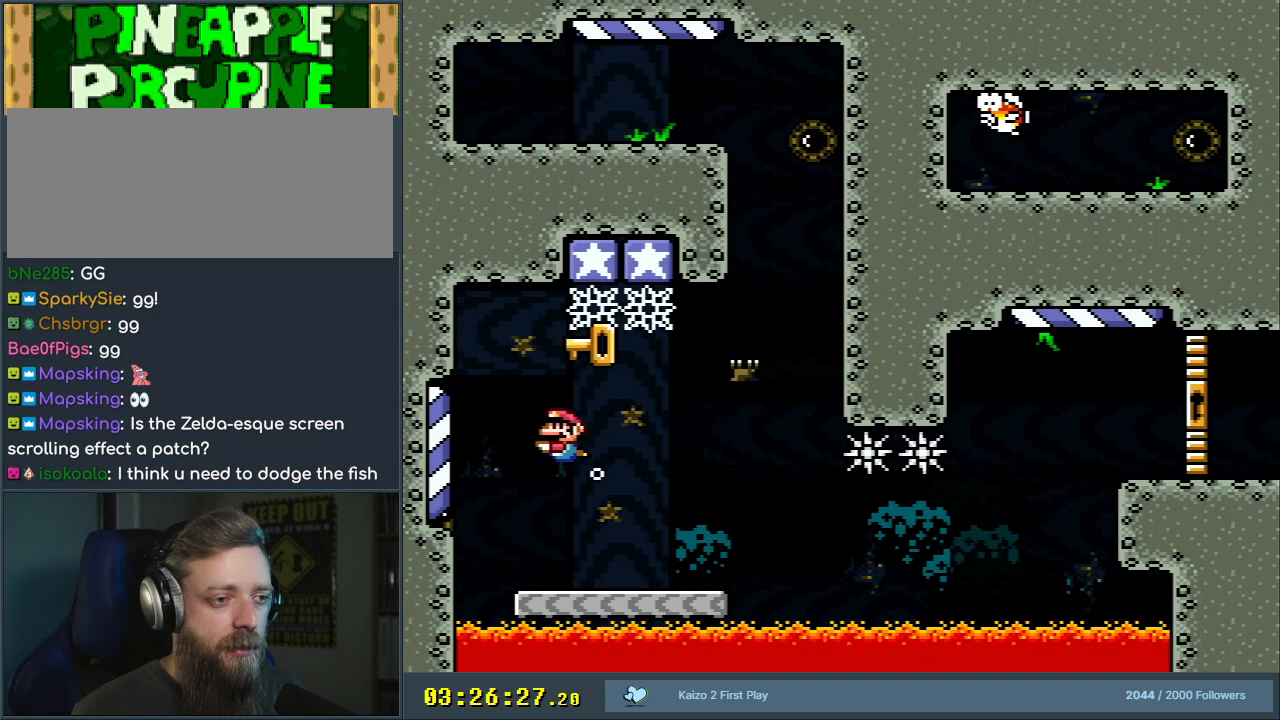
{"buttons": ["Y", "DPAD_DOWN", "DPAD_RIGHT"], "events": [[183, "DPAD_RIGHT", "down"], [300, "DPAD_DOWN", "down"], [317, "DPAD_RIGHT", "up"], [400, "DPAD_RIGHT", "down"]]}
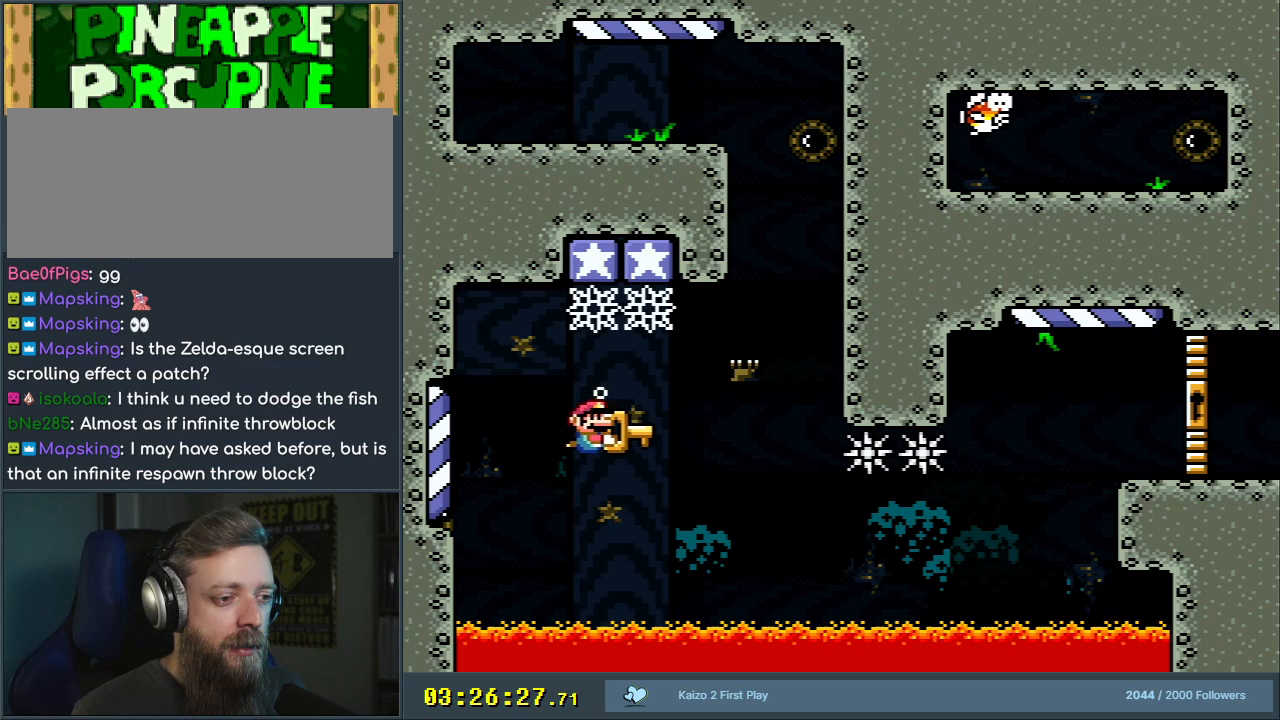
{"buttons": ["Y", "DPAD_RIGHT"], "events": [[417, "DPAD_DOWN", "up"]]}
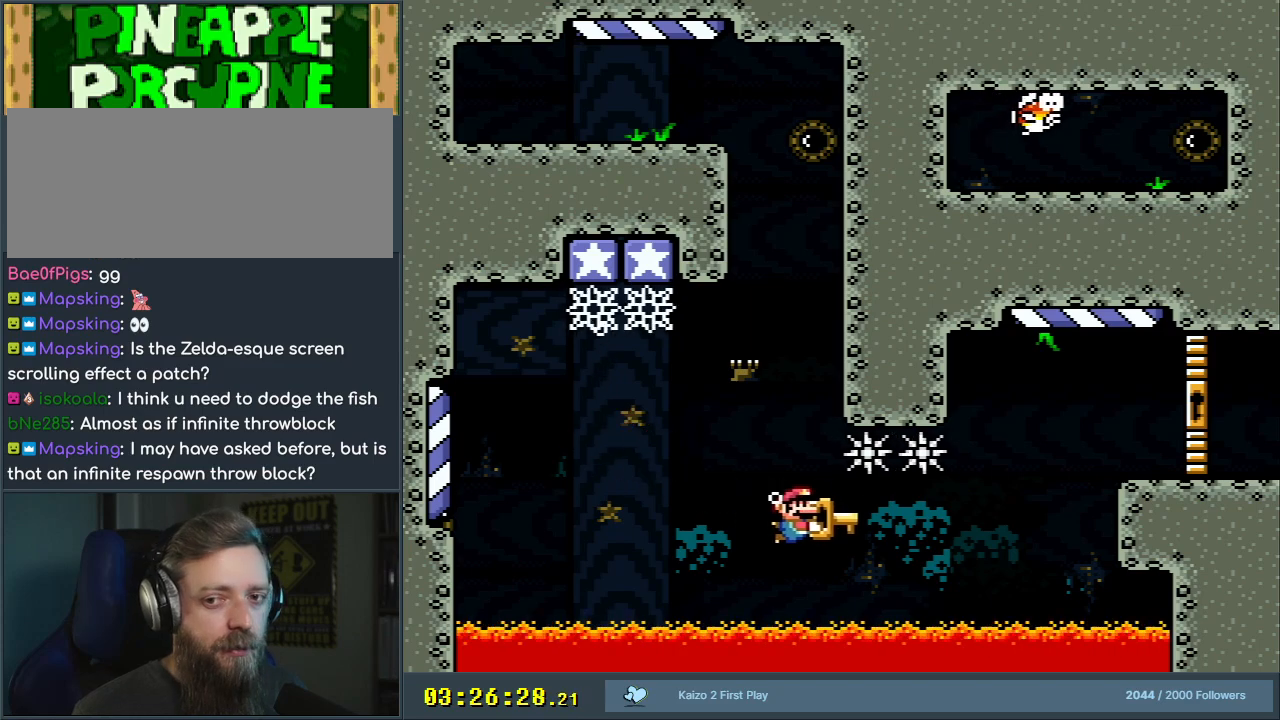
{"buttons": ["Y"], "events": [[317, "DPAD_RIGHT", "up"]]}
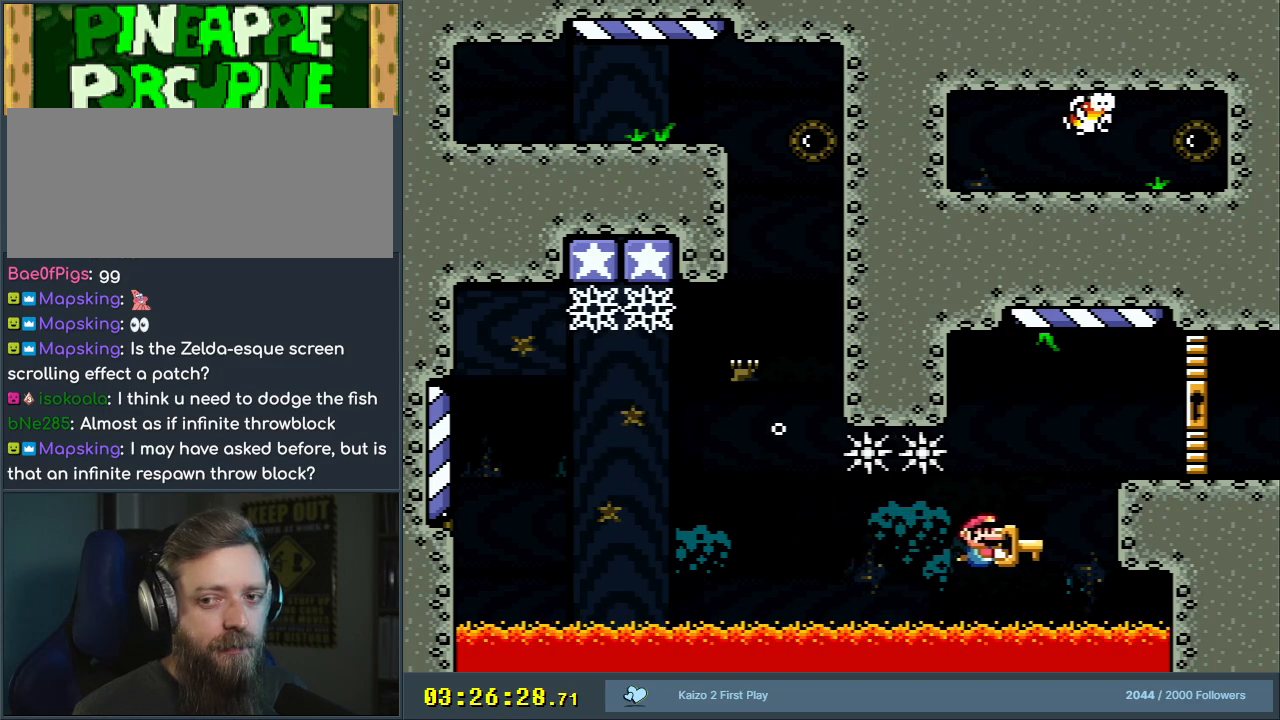
{"buttons": ["Y", "DPAD_RIGHT"], "events": [[467, "DPAD_RIGHT", "down"]]}
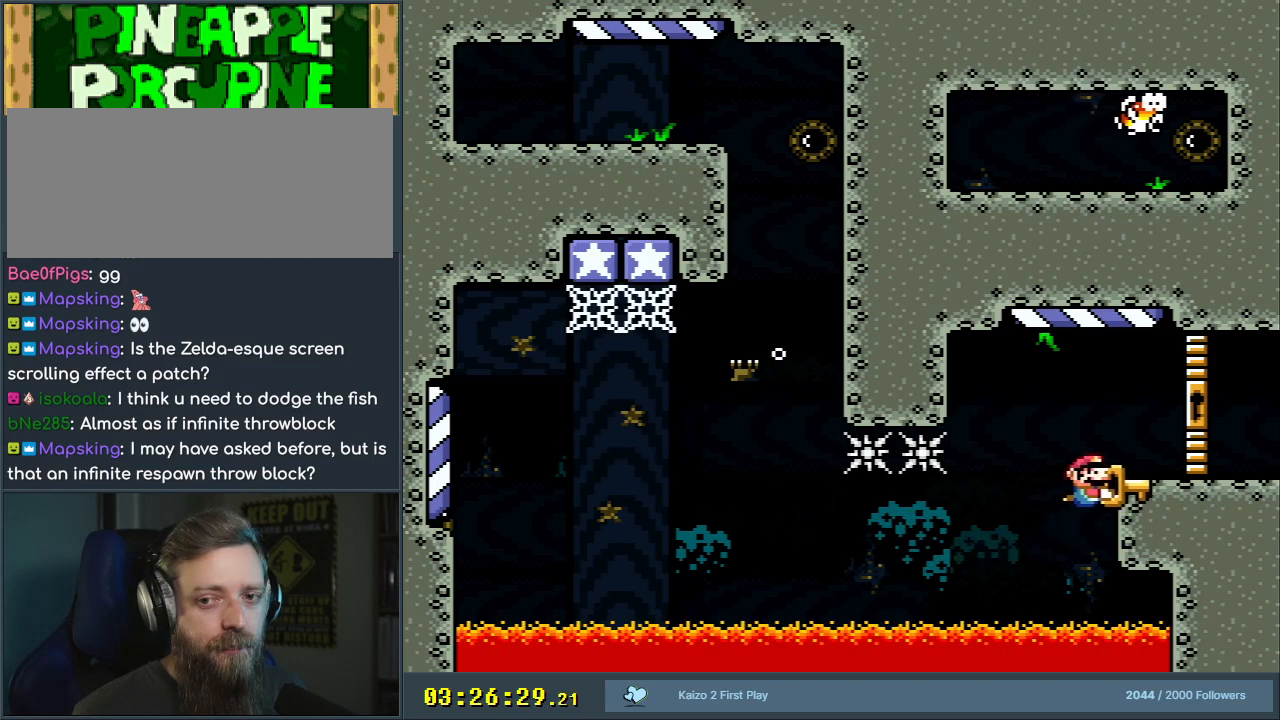
{"buttons": ["Y", "DPAD_DOWN", "DPAD_RIGHT"], "events": [[483, "DPAD_DOWN", "down"]]}
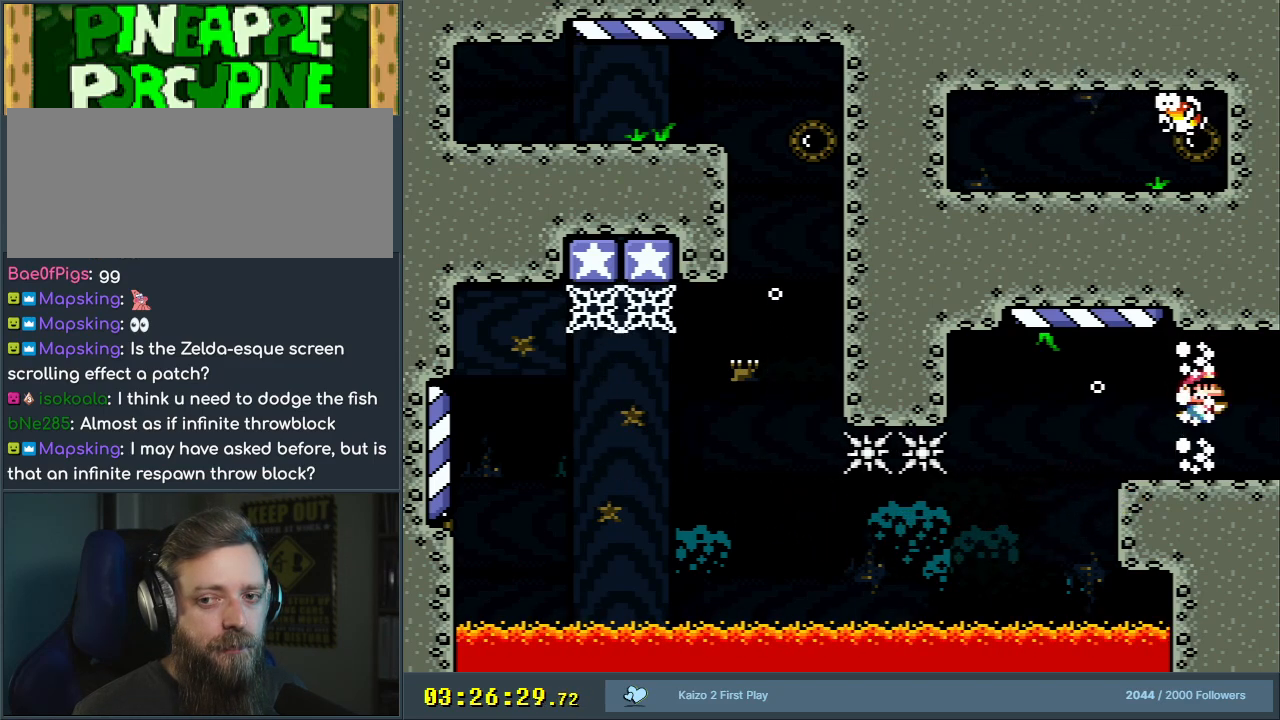
{"buttons": ["Y", "DPAD_RIGHT"], "events": [[117, "DPAD_DOWN", "up"]]}
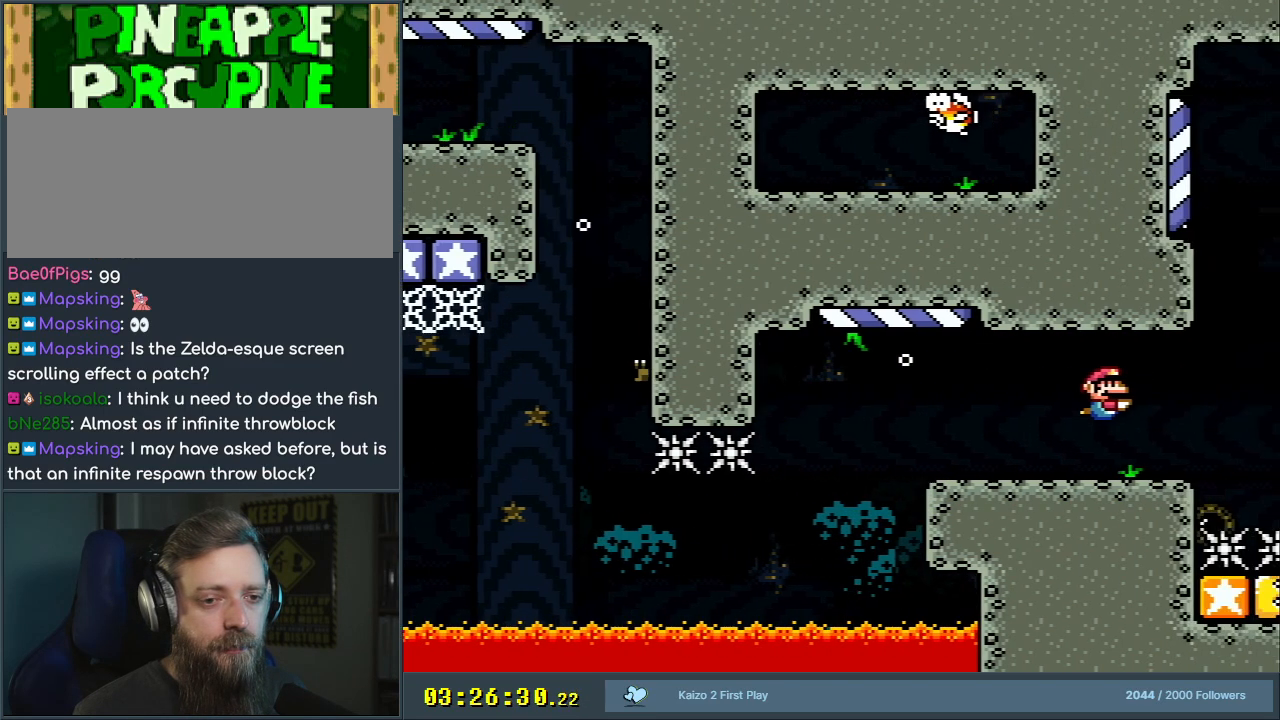
{"buttons": ["Y", "DPAD_RIGHT"], "events": []}
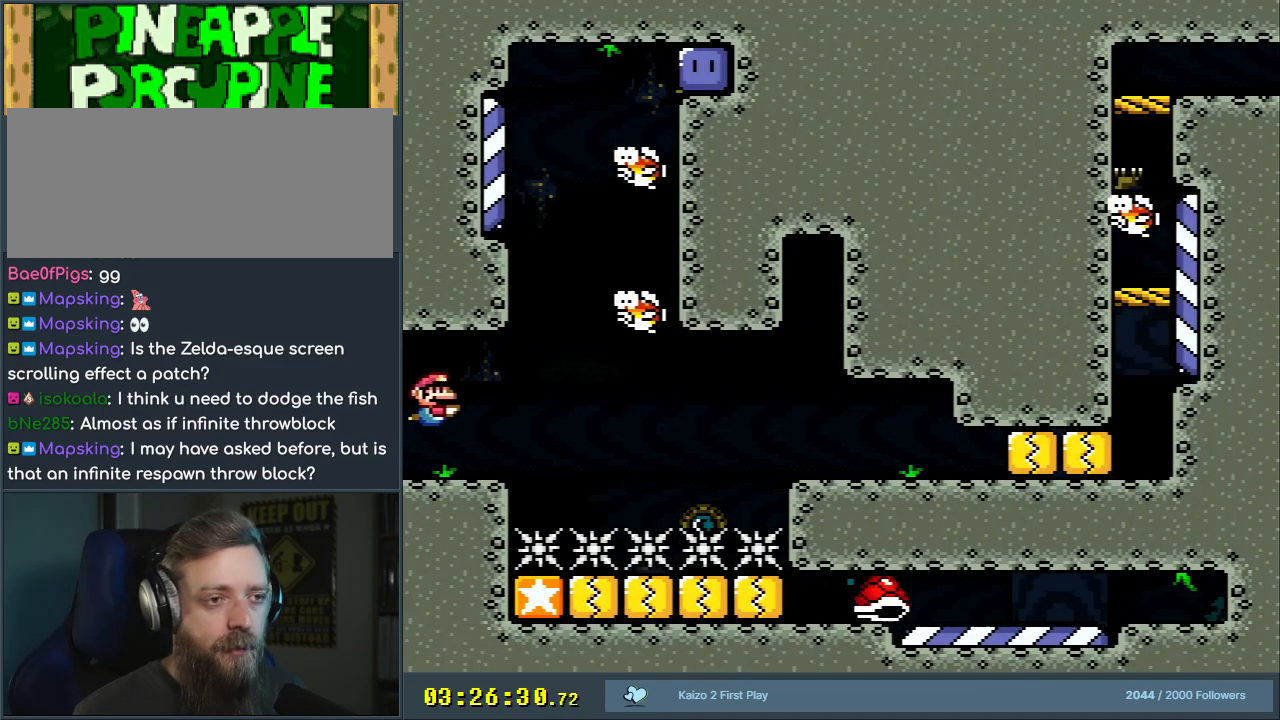
{"buttons": ["DPAD_RIGHT"], "events": [[100, "Y", "up"], [300, "B", "down"], [400, "B", "up"]]}
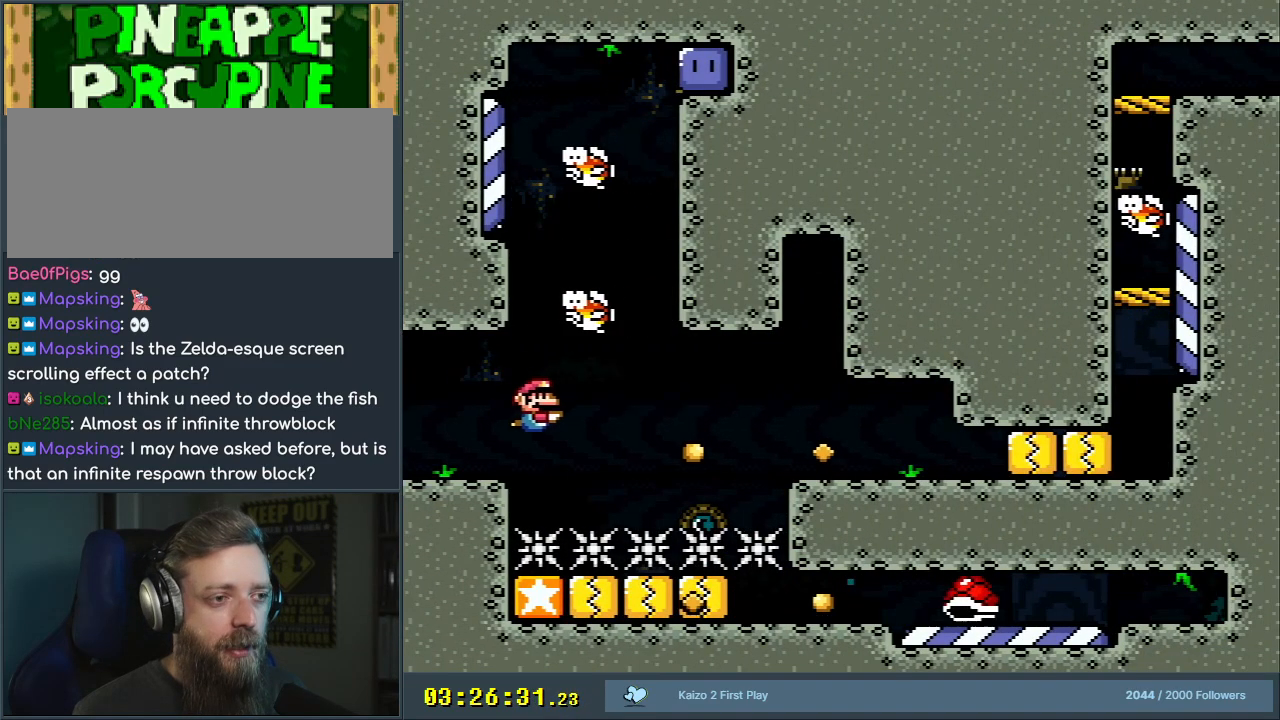
{"buttons": ["A", "DPAD_UP", "DPAD_RIGHT"], "events": [[267, "B", "down"], [367, "B", "up"], [367, "DPAD_UP", "down"], [433, "A", "down"]]}
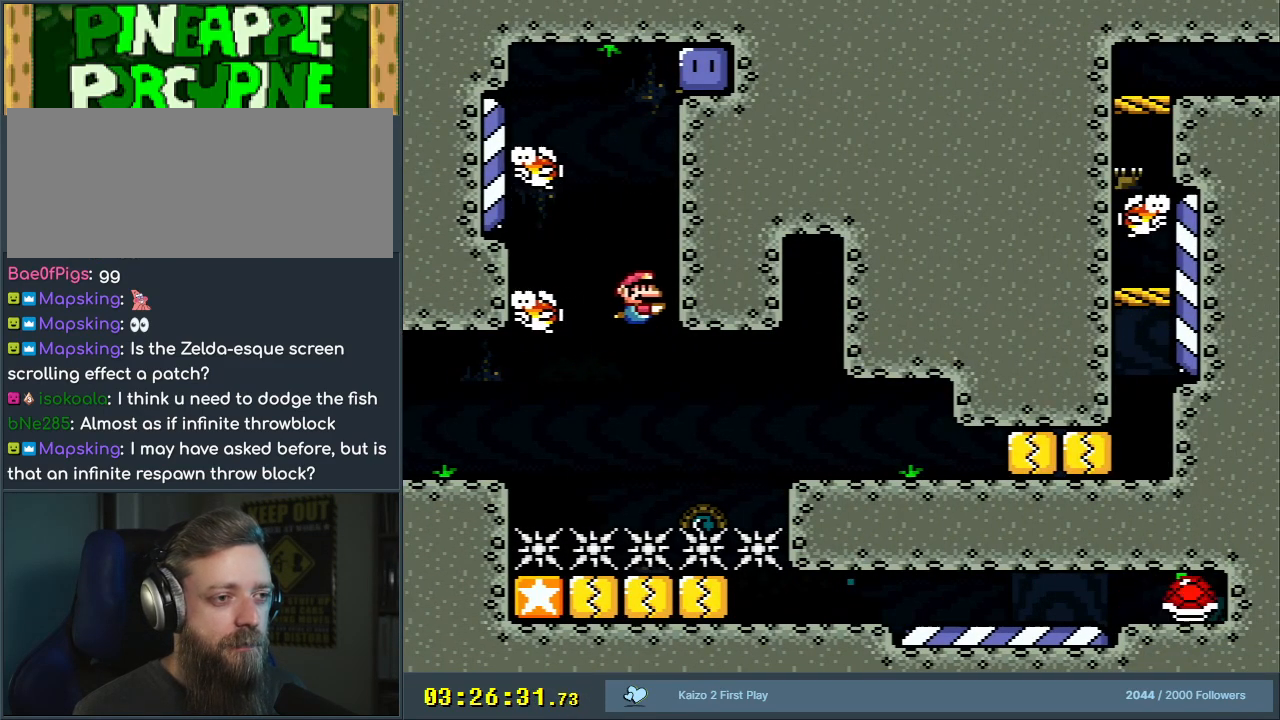
{"buttons": ["DPAD_UP", "DPAD_RIGHT"], "events": [[33, "A", "up"], [133, "A", "down"], [217, "A", "up"], [267, "B", "down"], [317, "A", "down"], [350, "B", "up"], [417, "A", "up"]]}
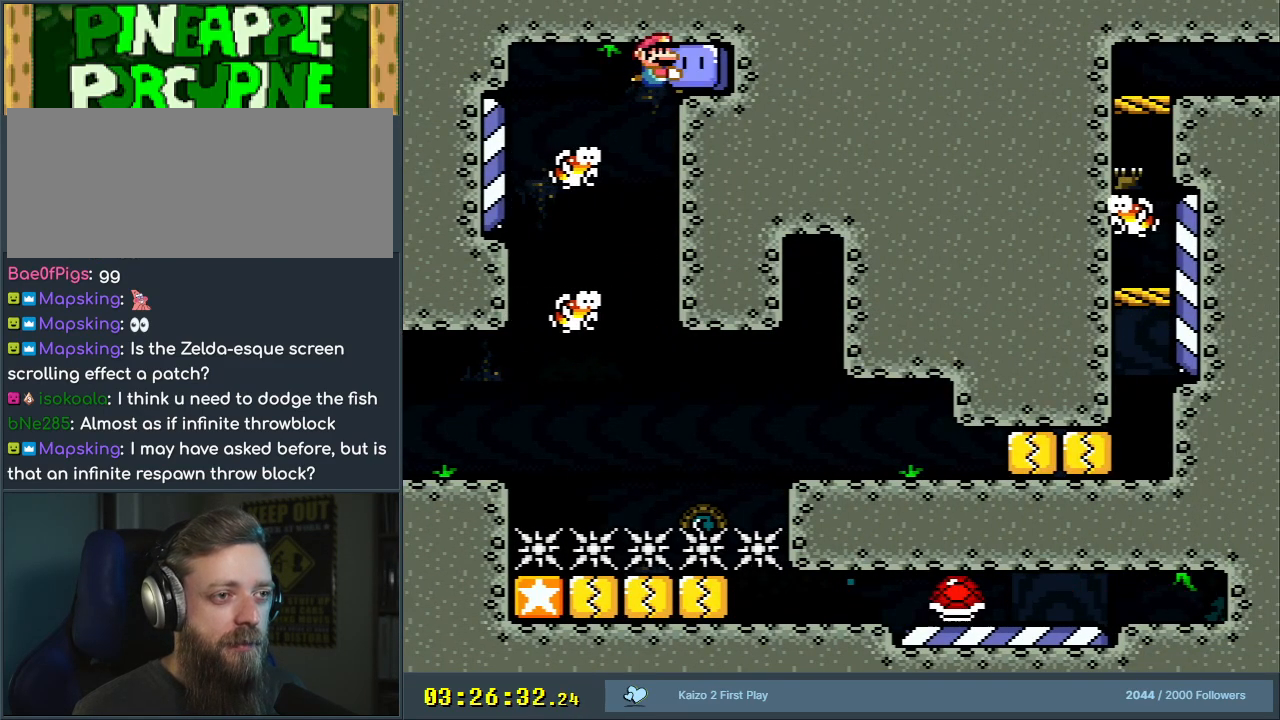
{"buttons": ["Y", "DPAD_DOWN", "DPAD_LEFT"], "events": [[17, "Y", "down"], [50, "DPAD_LEFT", "down"], [50, "DPAD_RIGHT", "up"], [50, "DPAD_UP", "up"], [333, "DPAD_DOWN", "down"]]}
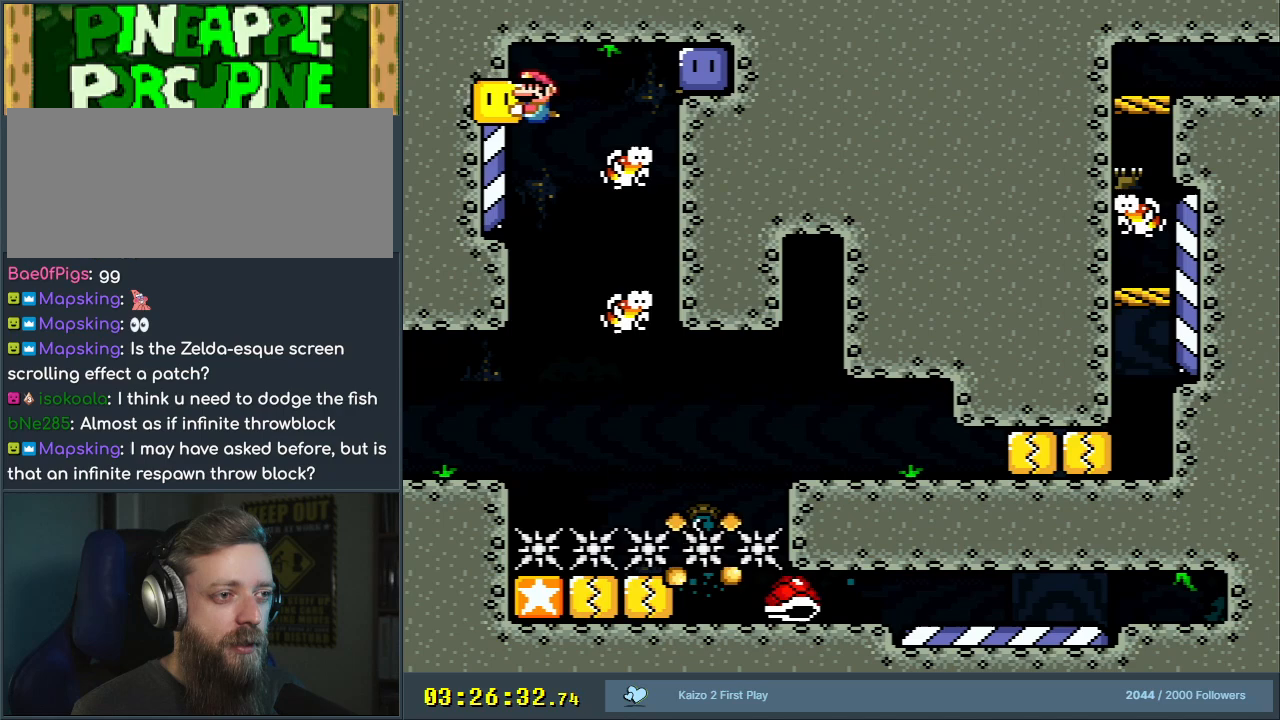
{"buttons": ["Y"], "events": [[233, "DPAD_DOWN", "up"], [250, "DPAD_LEFT", "up"]]}
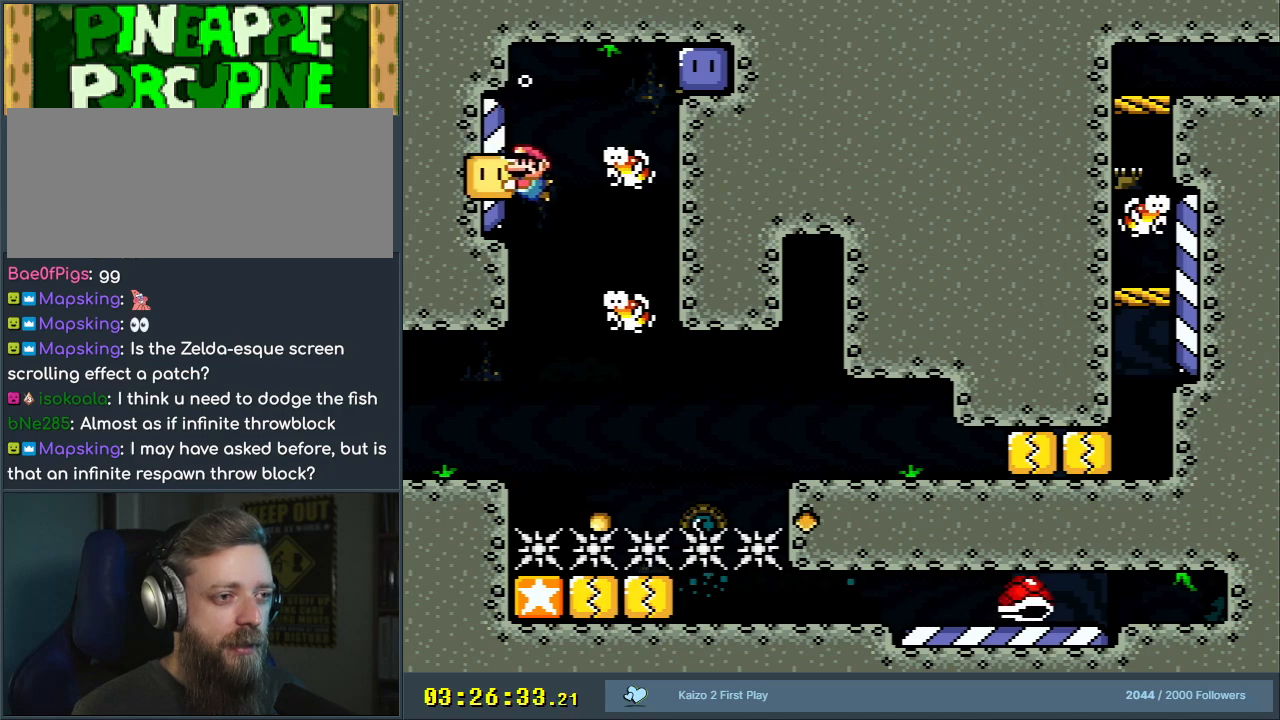
{"buttons": ["Y", "DPAD_RIGHT"], "events": [[117, "DPAD_DOWN", "down"], [217, "DPAD_RIGHT", "down"], [233, "DPAD_DOWN", "up"]]}
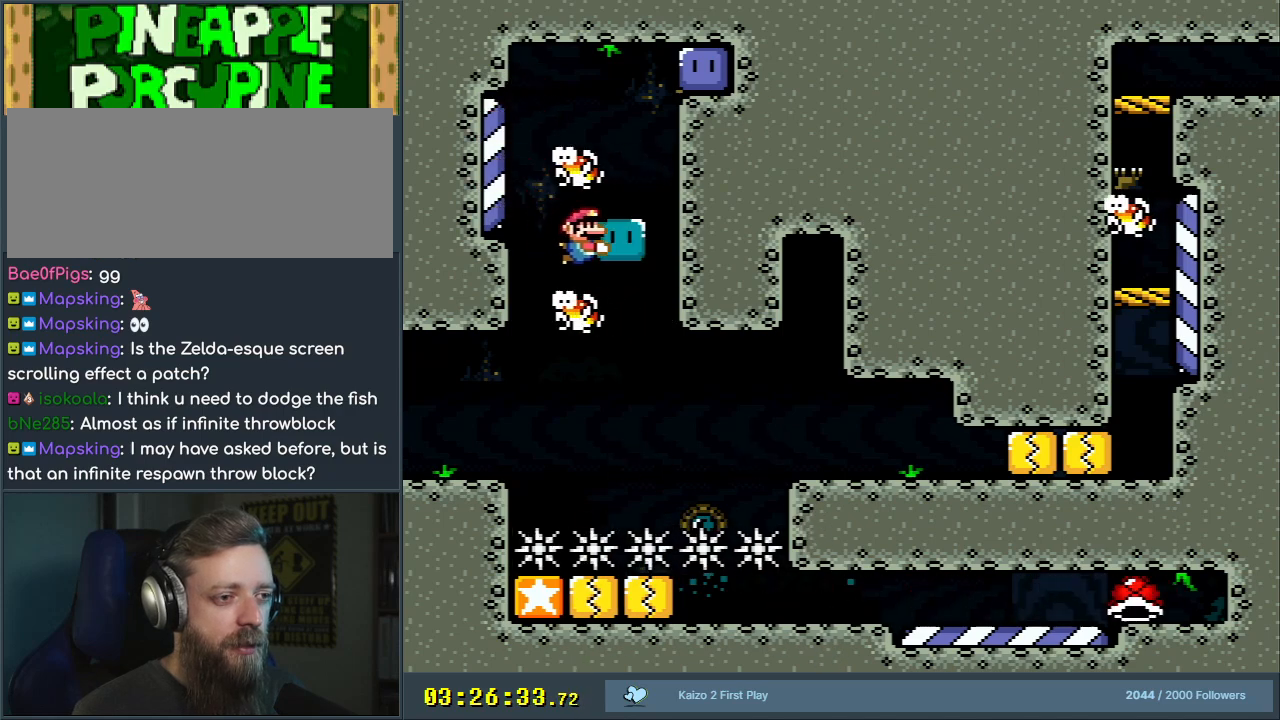
{"buttons": ["Y", "DPAD_DOWN", "DPAD_RIGHT"], "events": [[200, "DPAD_DOWN", "down"]]}
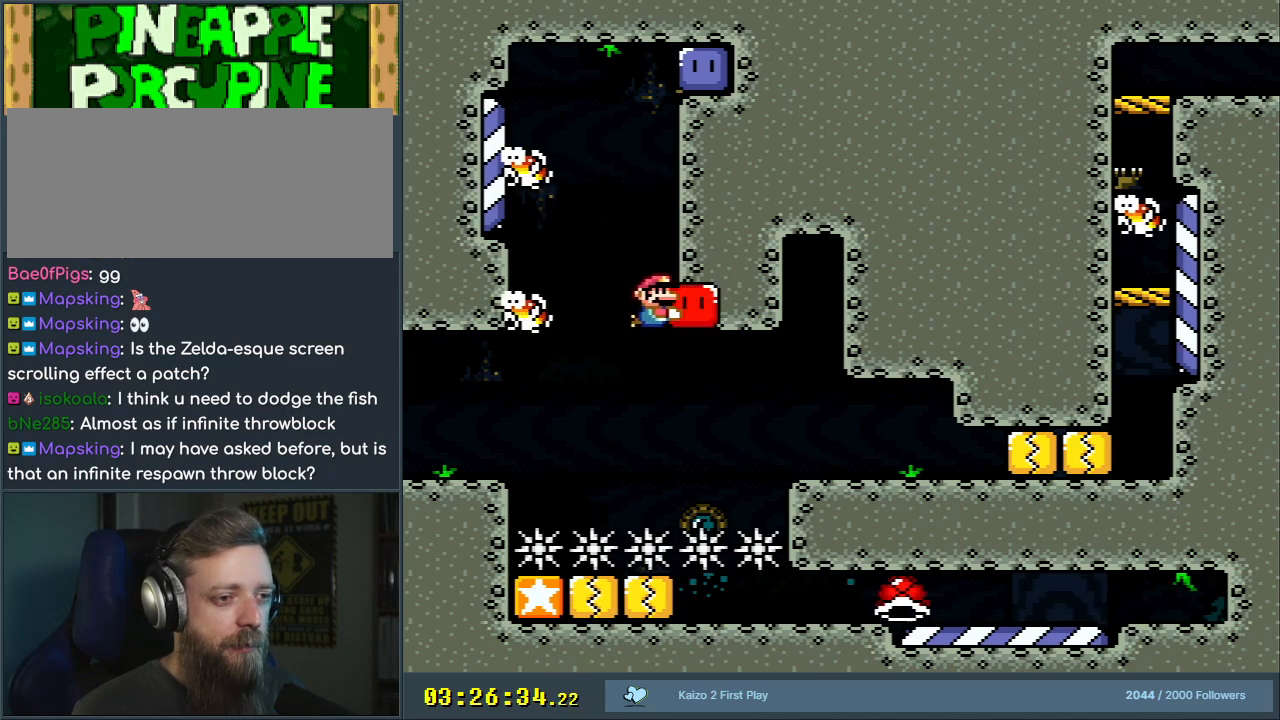
{"buttons": ["Y", "DPAD_DOWN", "DPAD_RIGHT"], "events": []}
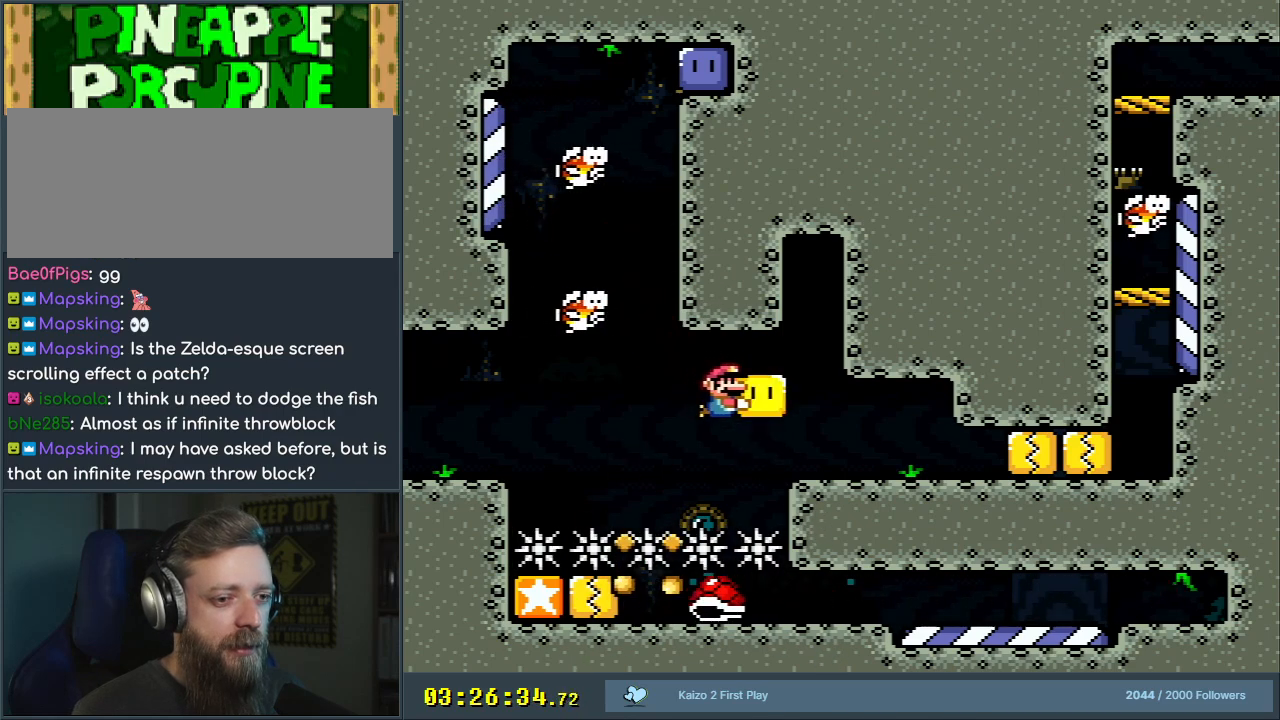
{"buttons": ["DPAD_LEFT"], "events": [[350, "DPAD_DOWN", "up"], [350, "Y", "up"], [450, "DPAD_RIGHT", "up"], [450, "DPAD_UP", "down"], [467, "DPAD_LEFT", "down"], [467, "DPAD_UP", "up"]]}
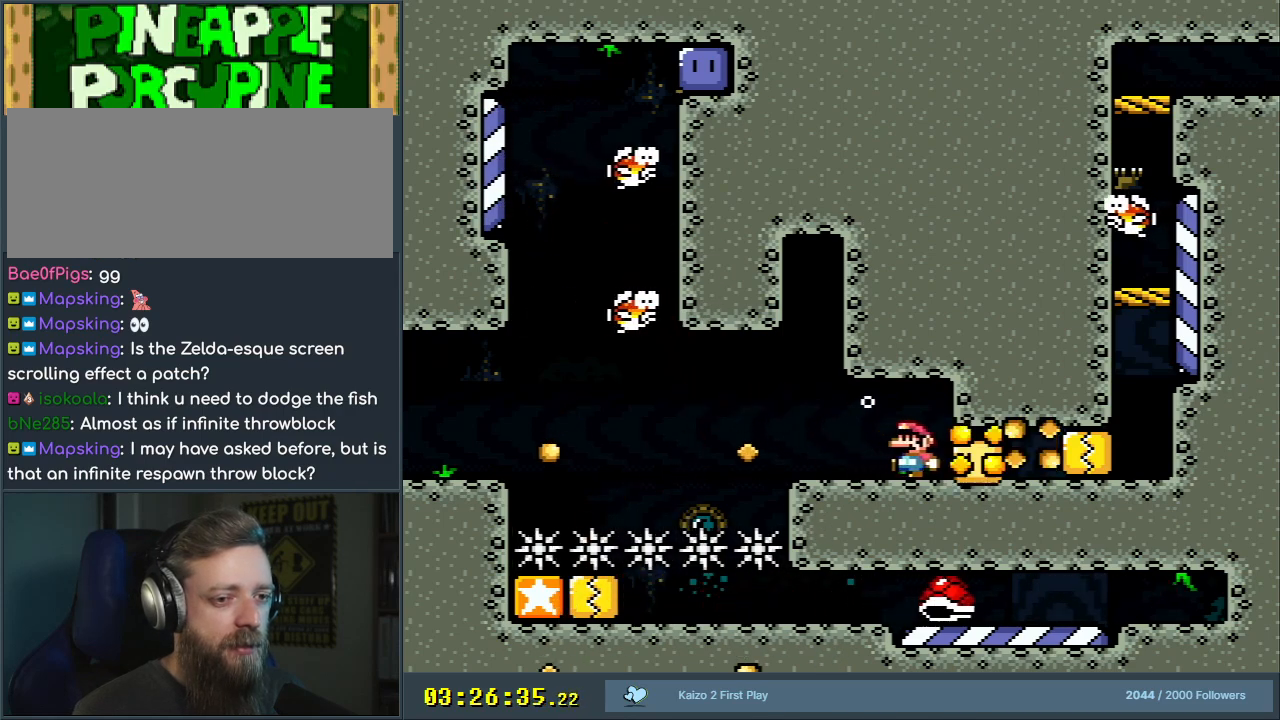
{"buttons": ["B", "DPAD_LEFT"], "events": [[400, "DPAD_DOWN", "down"], [483, "DPAD_DOWN", "up"], [500, "B", "down"]]}
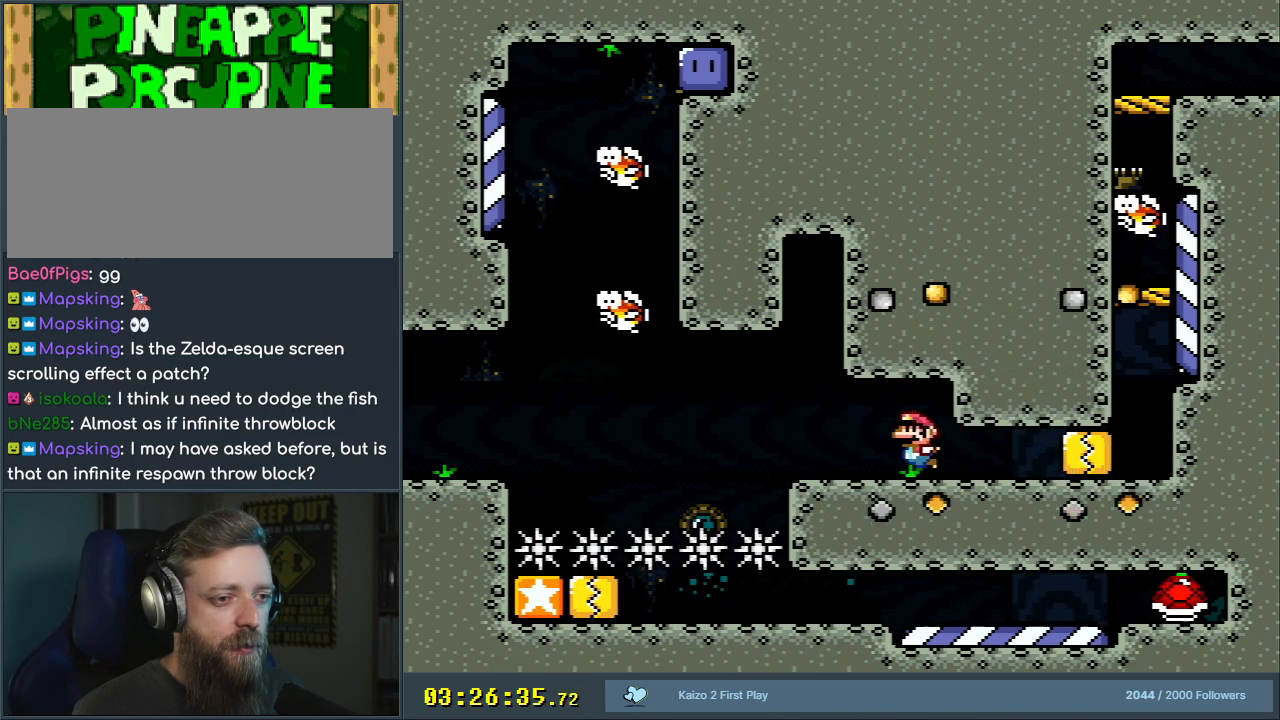
{"buttons": ["DPAD_DOWN", "DPAD_LEFT"], "events": [[100, "B", "up"], [167, "DPAD_DOWN", "down"]]}
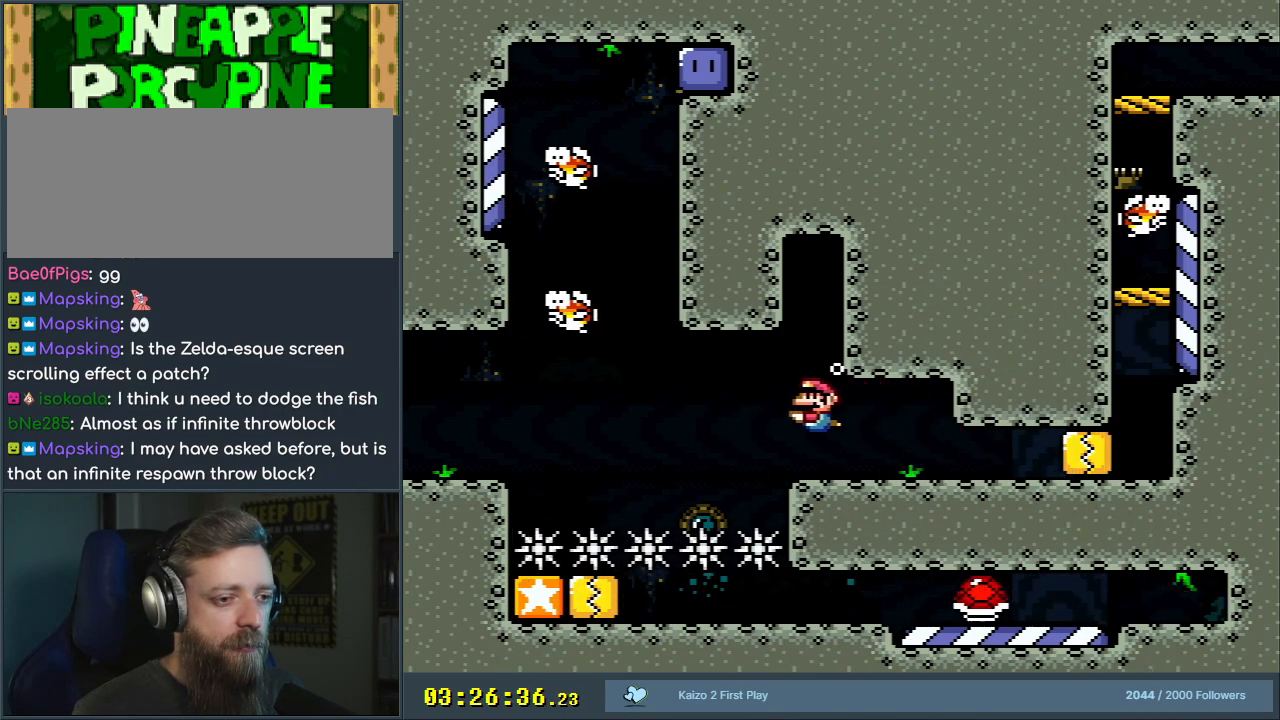
{"buttons": ["DPAD_LEFT"], "events": [[217, "B", "down"], [300, "B", "up"], [400, "DPAD_DOWN", "up"]]}
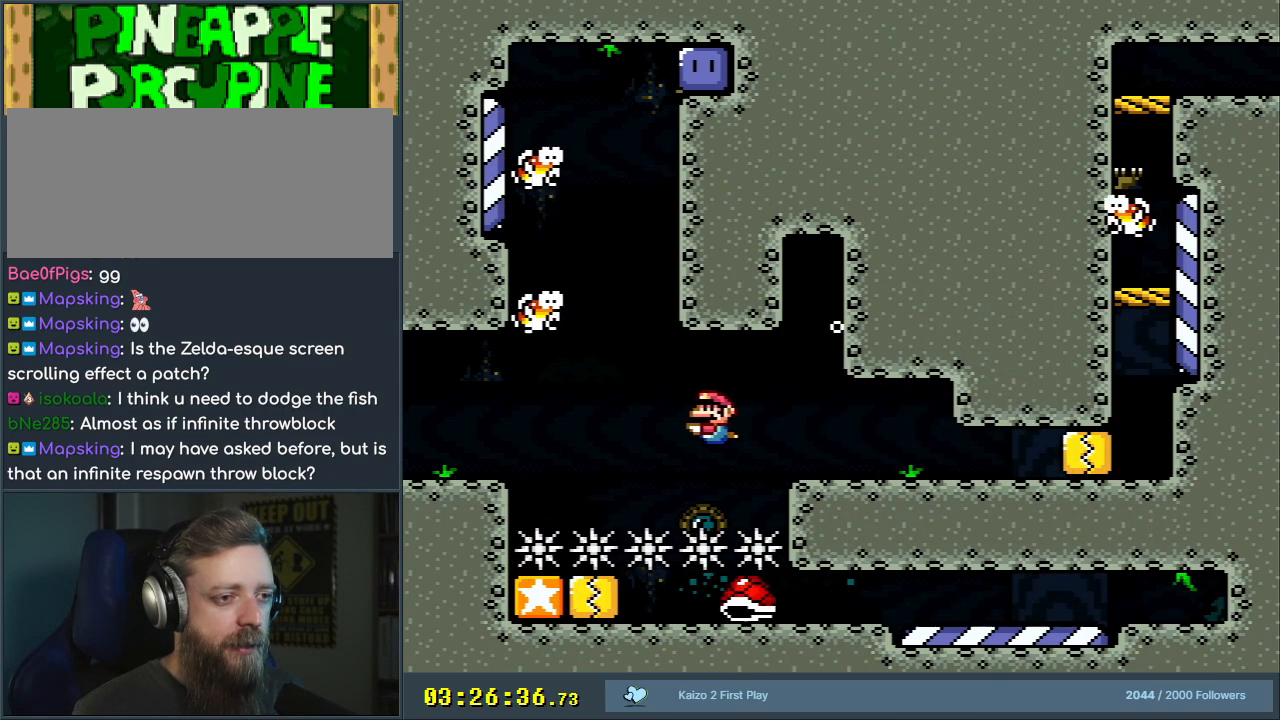
{"buttons": ["DPAD_LEFT"], "events": [[67, "B", "down"], [133, "B", "up"]]}
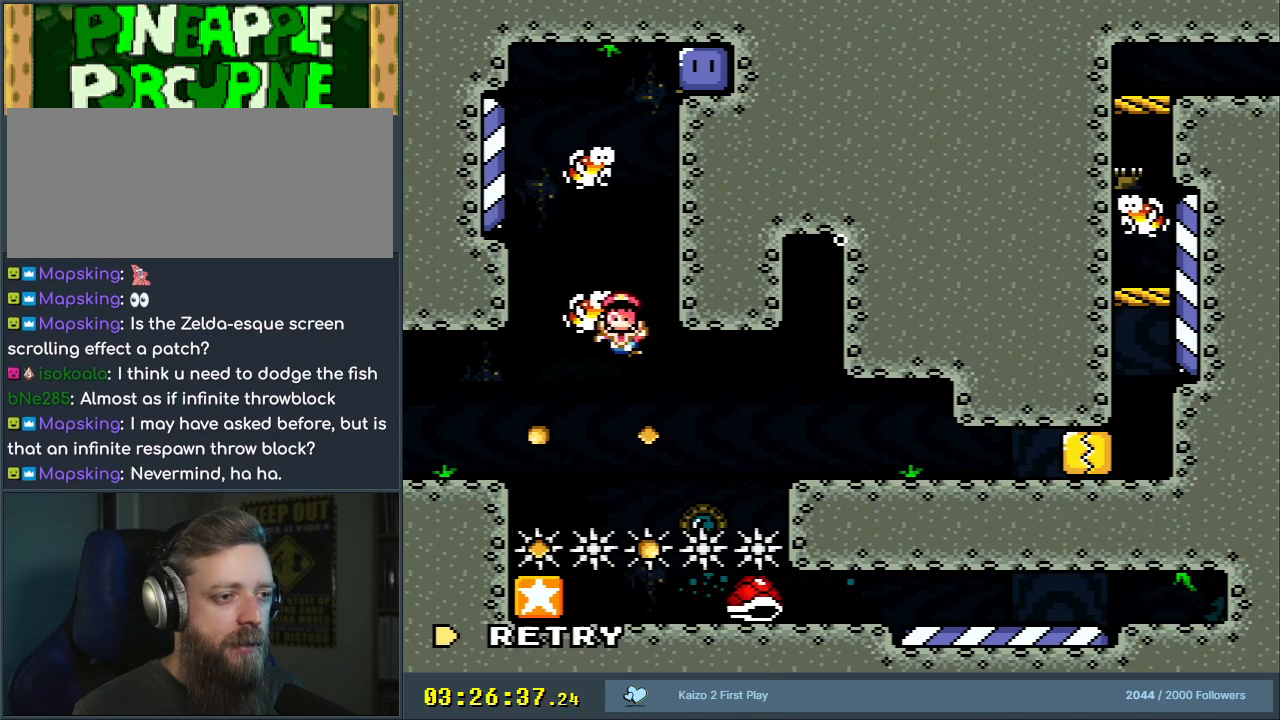
{"buttons": [], "events": [[17, "DPAD_DOWN", "down"], [83, "DPAD_LEFT", "up"], [217, "DPAD_DOWN", "up"], [217, "DPAD_LEFT", "down"], [250, "A", "down"], [250, "DPAD_LEFT", "up"], [350, "A", "up"], [450, "A", "down"], [500, "A", "up"]]}
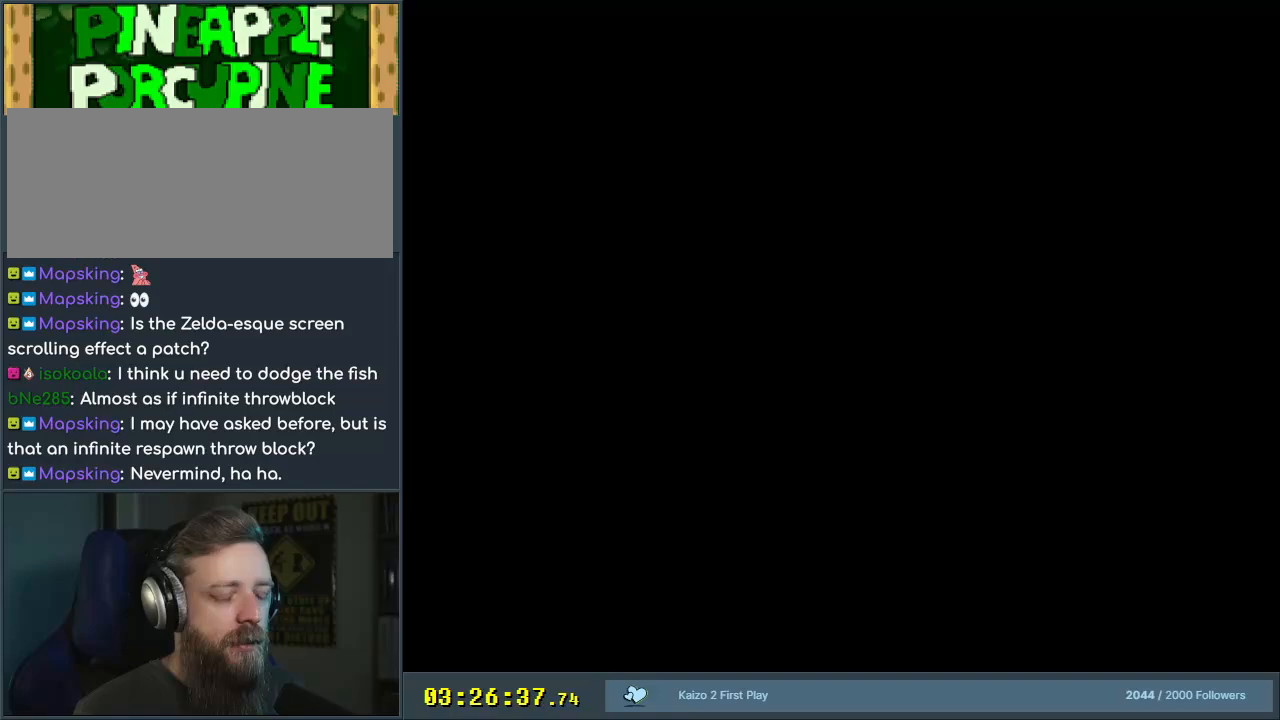
{"buttons": [], "events": []}
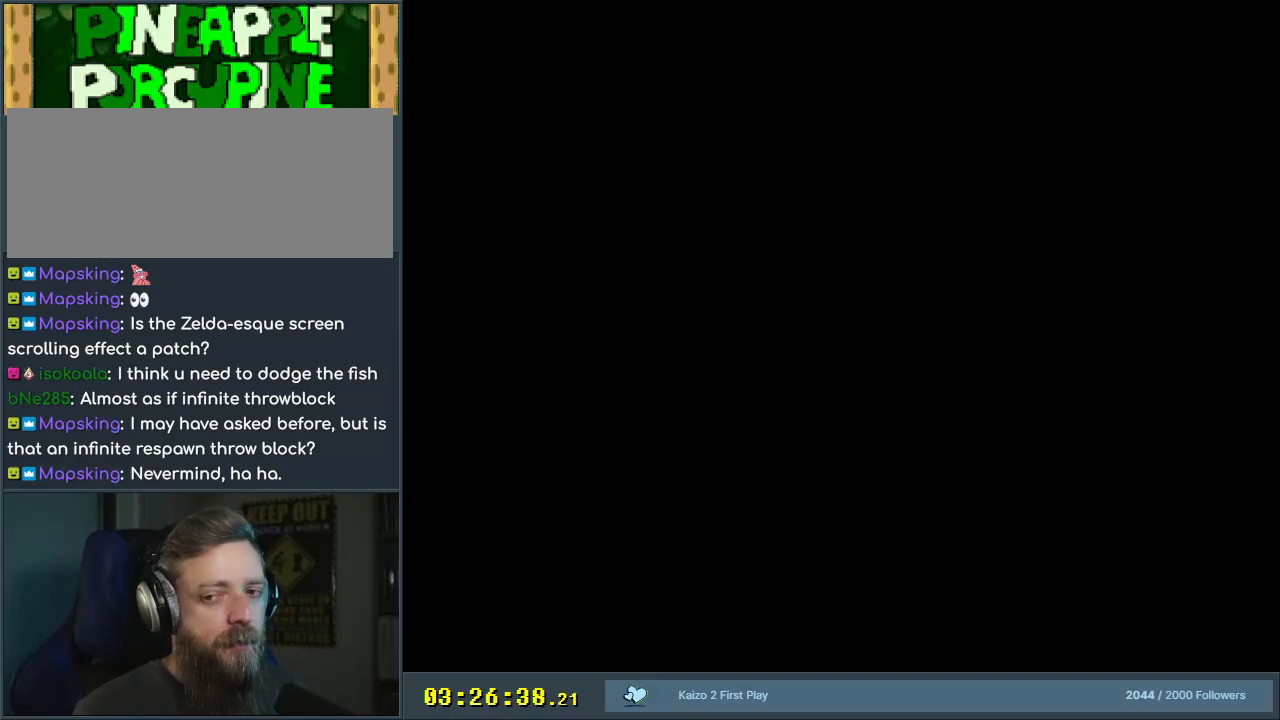
{"buttons": [], "events": []}
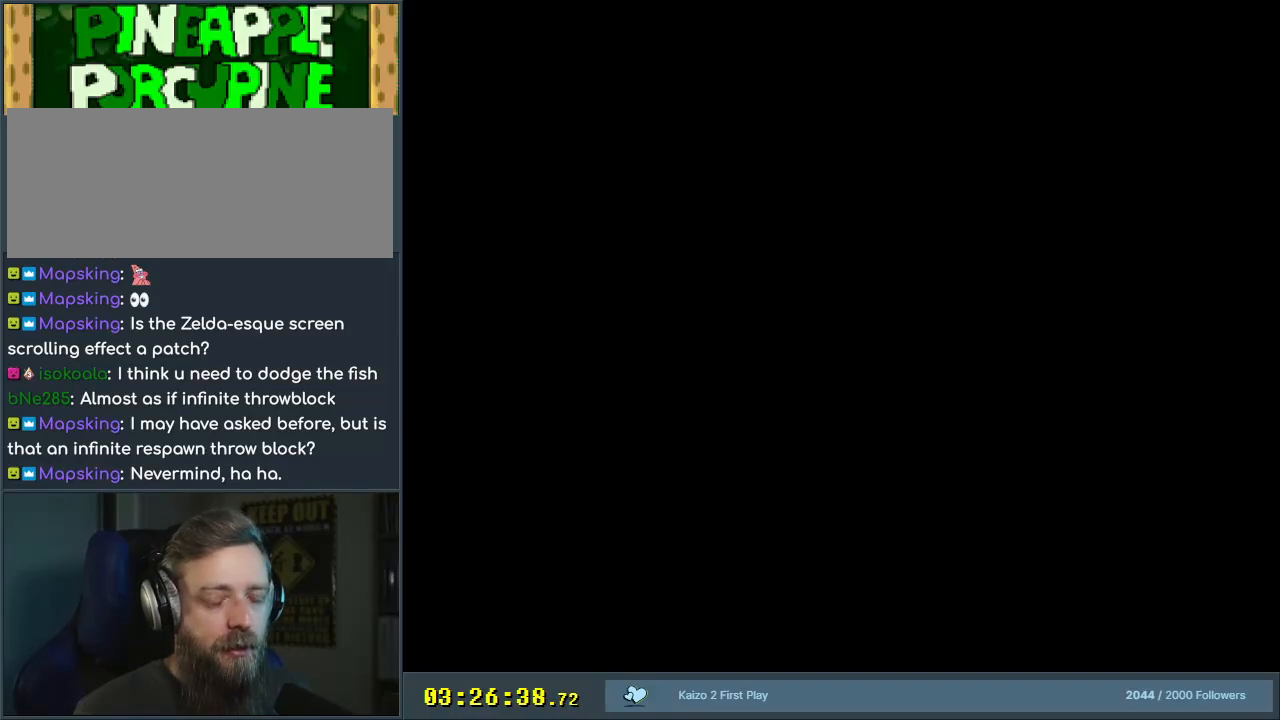
{"buttons": [], "events": []}
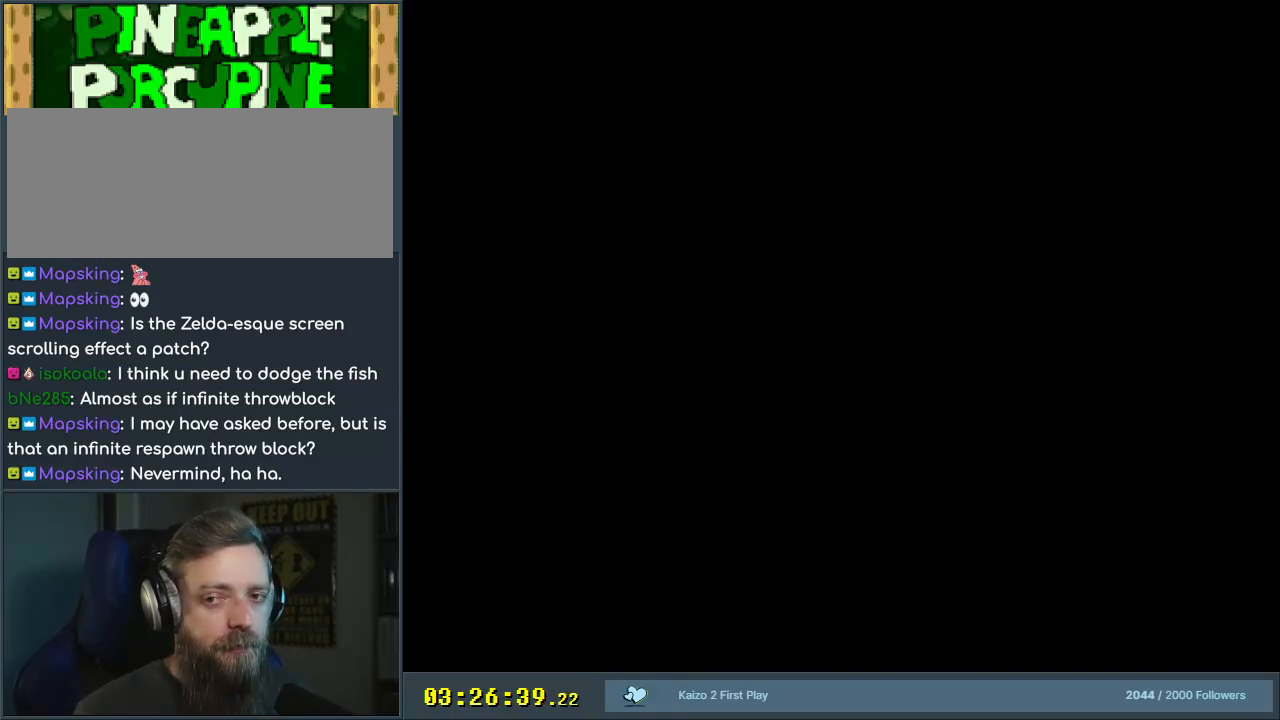
{"buttons": [], "events": []}
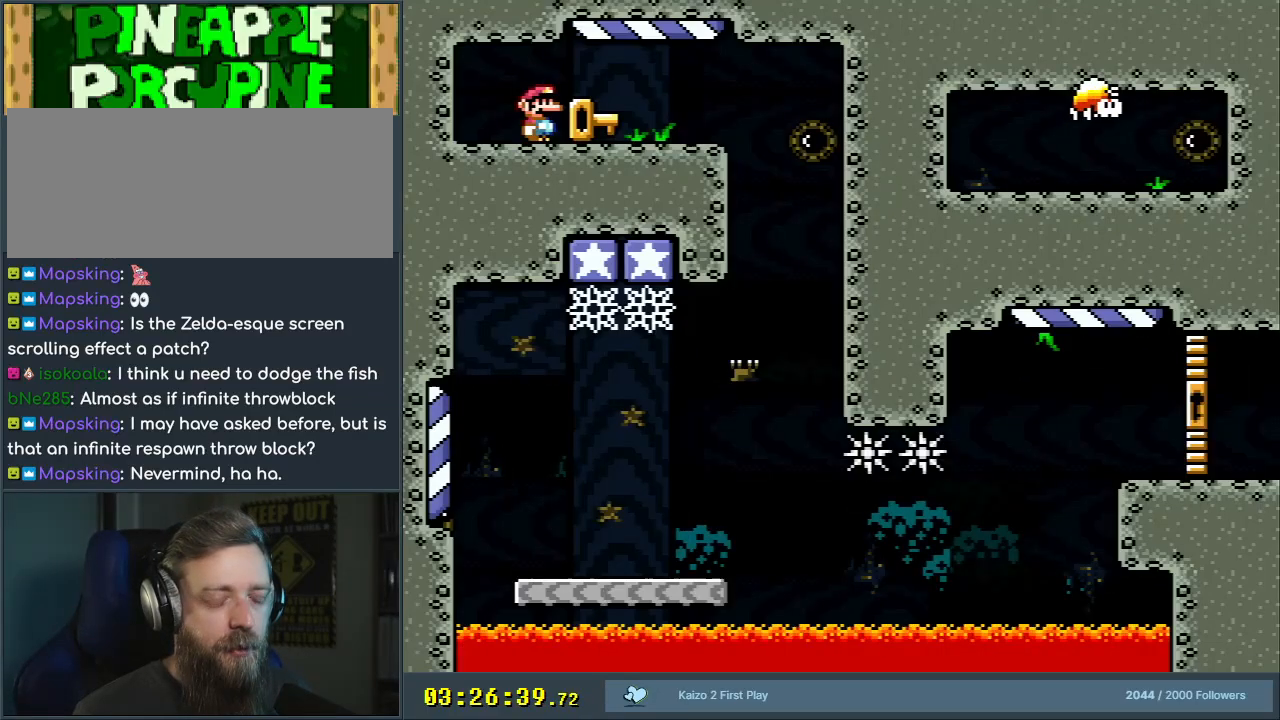
{"buttons": ["Y", "DPAD_RIGHT"], "events": [[133, "DPAD_RIGHT", "down"], [183, "Y", "down"]]}
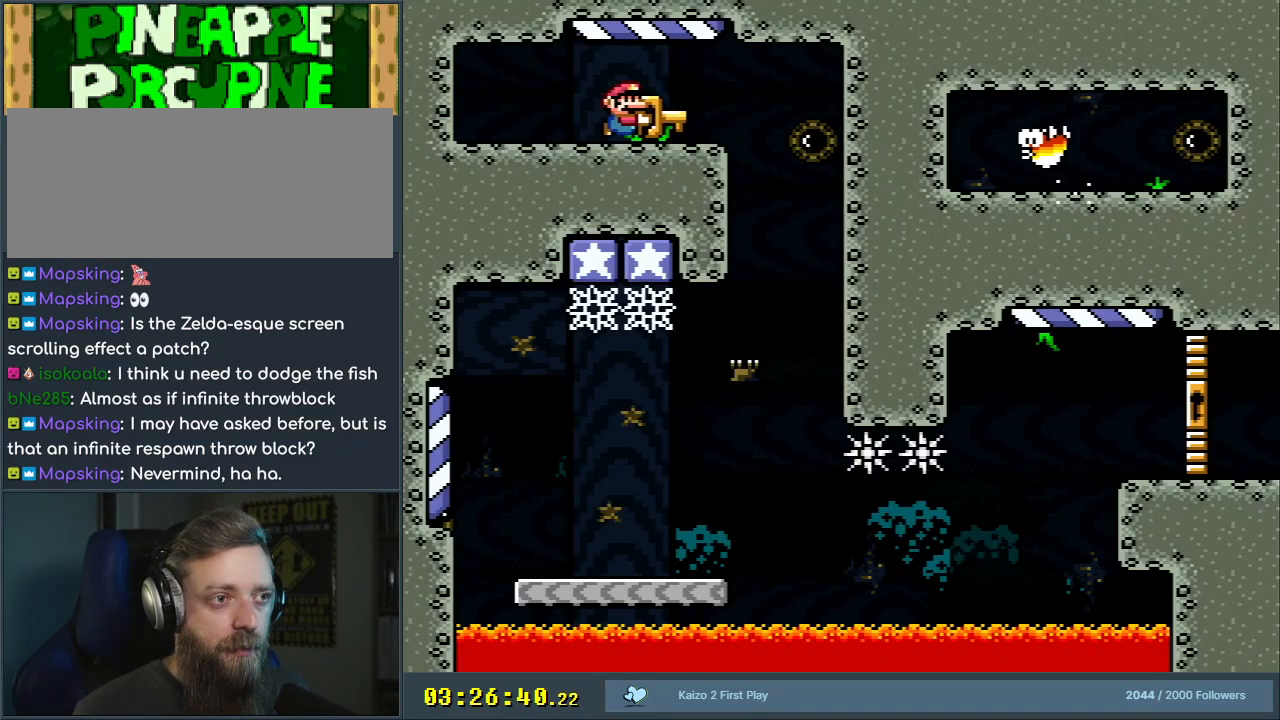
{"buttons": ["Y", "DPAD_LEFT"], "events": [[83, "B", "down"], [167, "DPAD_RIGHT", "up"], [350, "DPAD_LEFT", "down"], [450, "B", "up"]]}
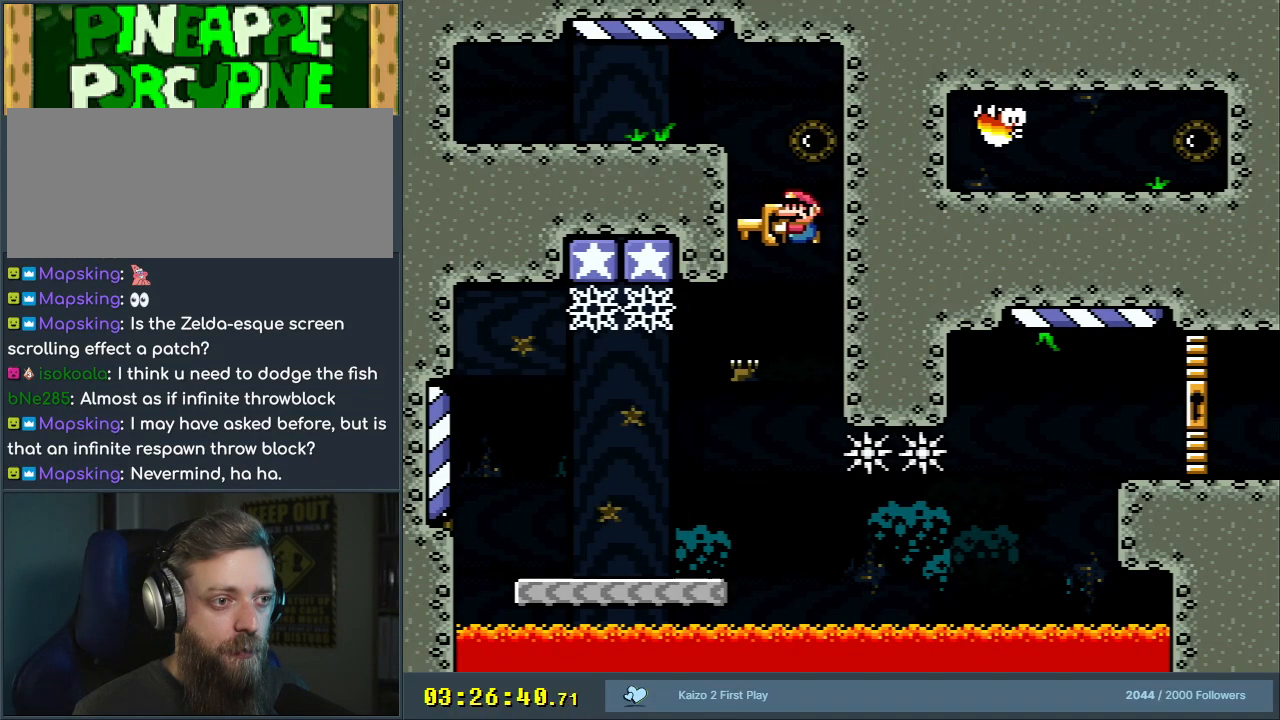
{"buttons": ["DPAD_UP", "DPAD_LEFT"], "events": [[83, "DPAD_UP", "down"], [417, "Y", "up"]]}
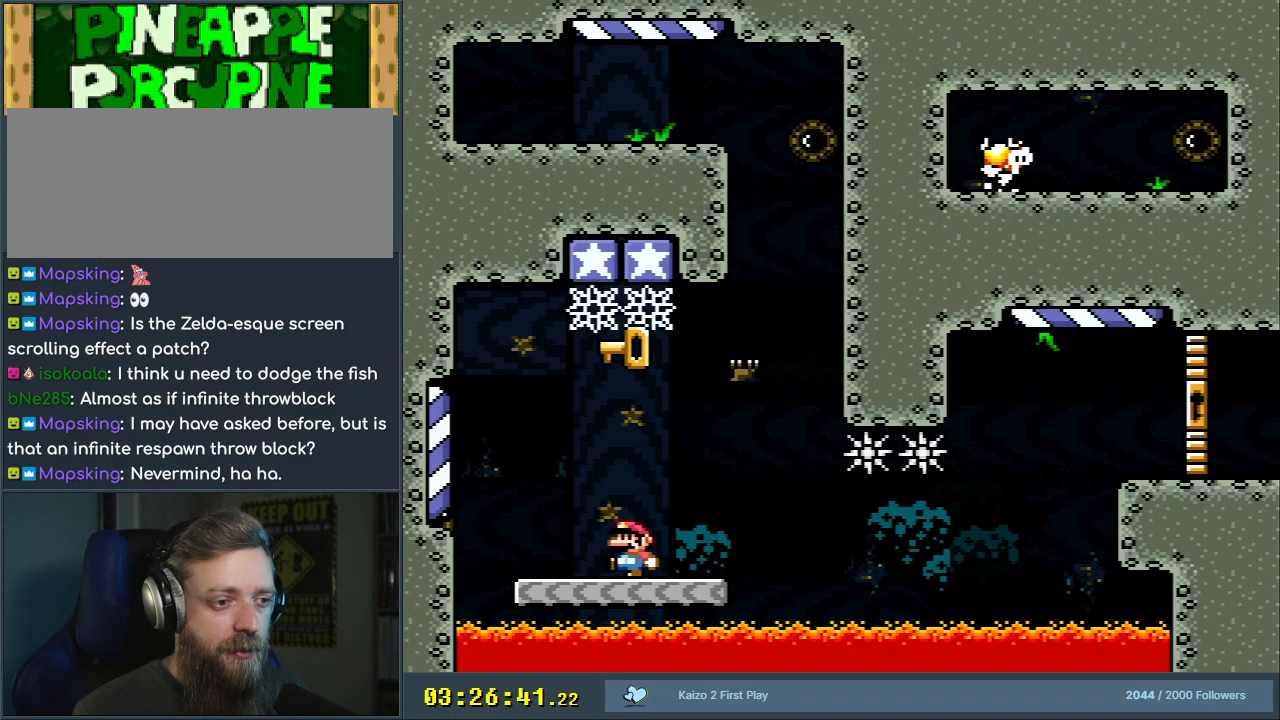
{"buttons": ["Y"], "events": [[33, "DPAD_LEFT", "up"], [33, "DPAD_UP", "up"], [67, "B", "down"], [67, "Y", "down"], [183, "B", "up"]]}